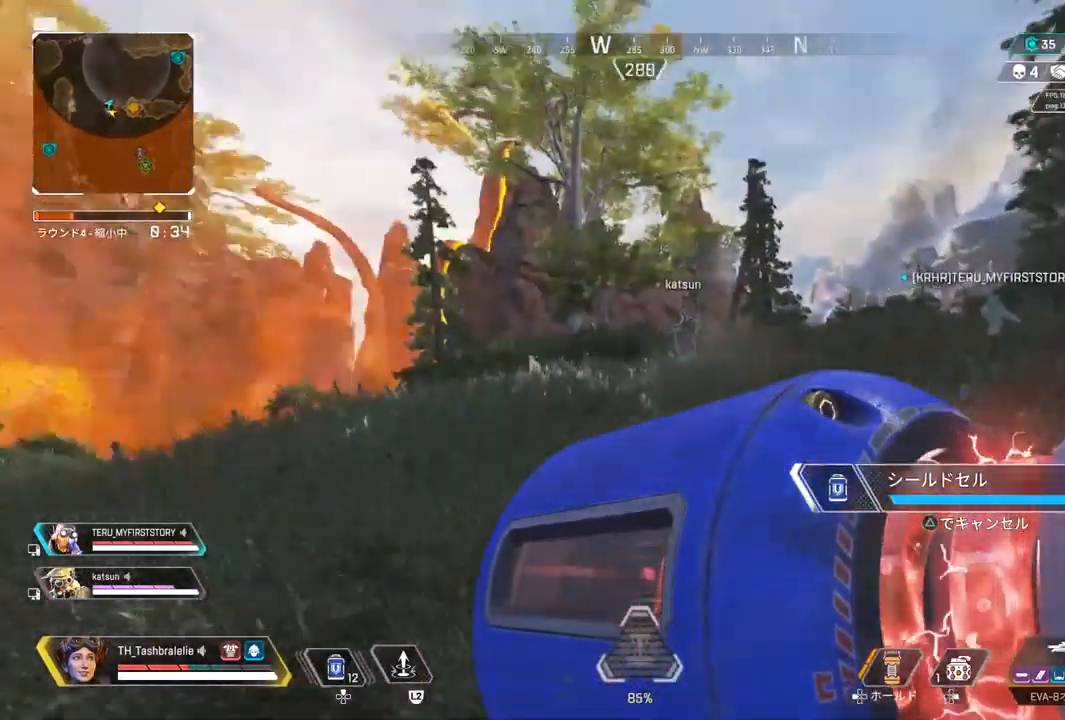
Gameplay with a controller (PlayStation layout); each line is a JSON object with the inputs held at the frame after it. "events" lists button and stick changes between this image and that frame as [ms after this image, input, new state], when the widget could be followed in between.
{"buttons": [], "left_stick": "up", "right_stick": "center", "events": [[17, "right_stick", "center"], [217, "TRIANGLE", "down"], [483, "TRIANGLE", "up"]]}
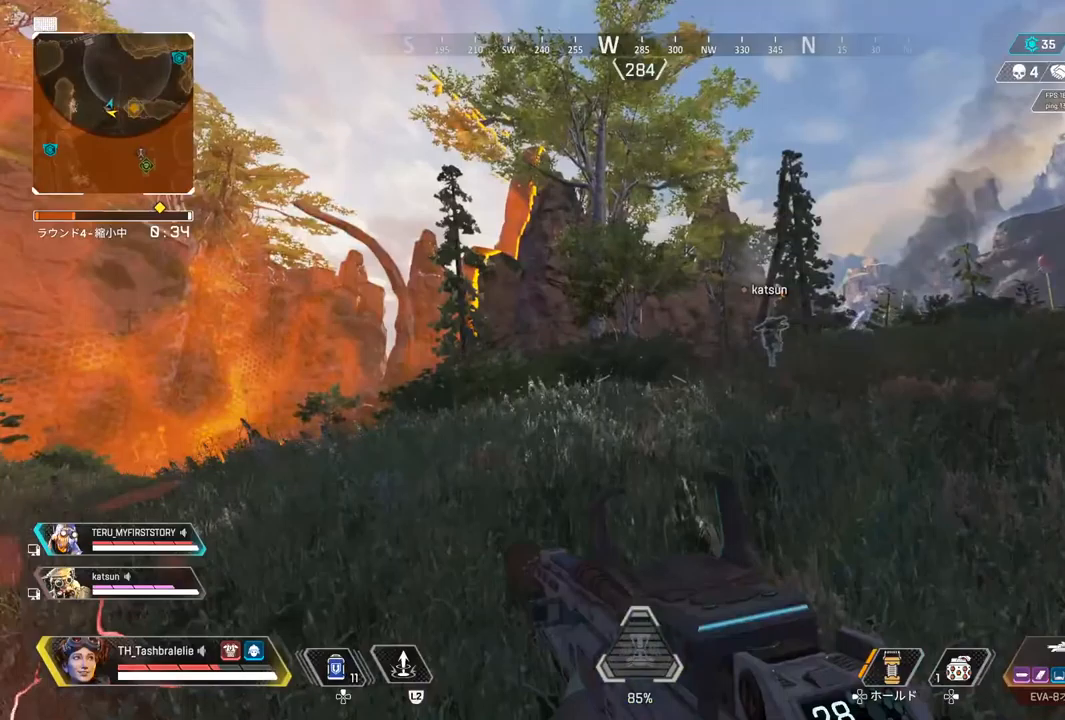
{"buttons": [], "left_stick": "up", "right_stick": "center", "events": []}
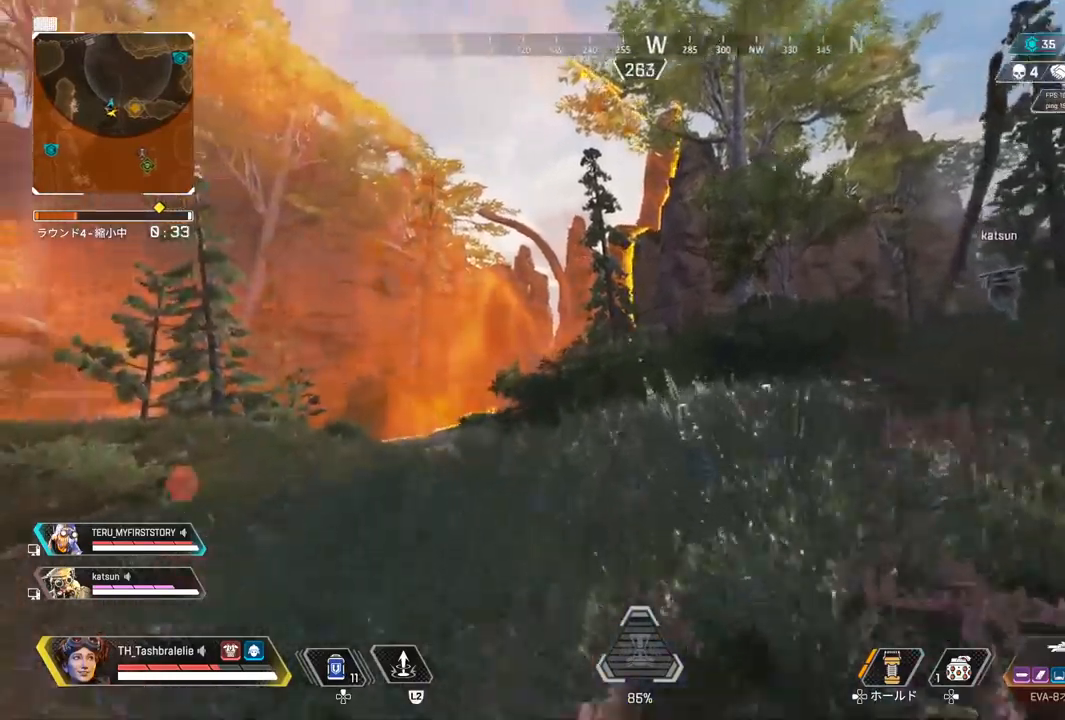
{"buttons": [], "left_stick": "up", "right_stick": "center", "events": []}
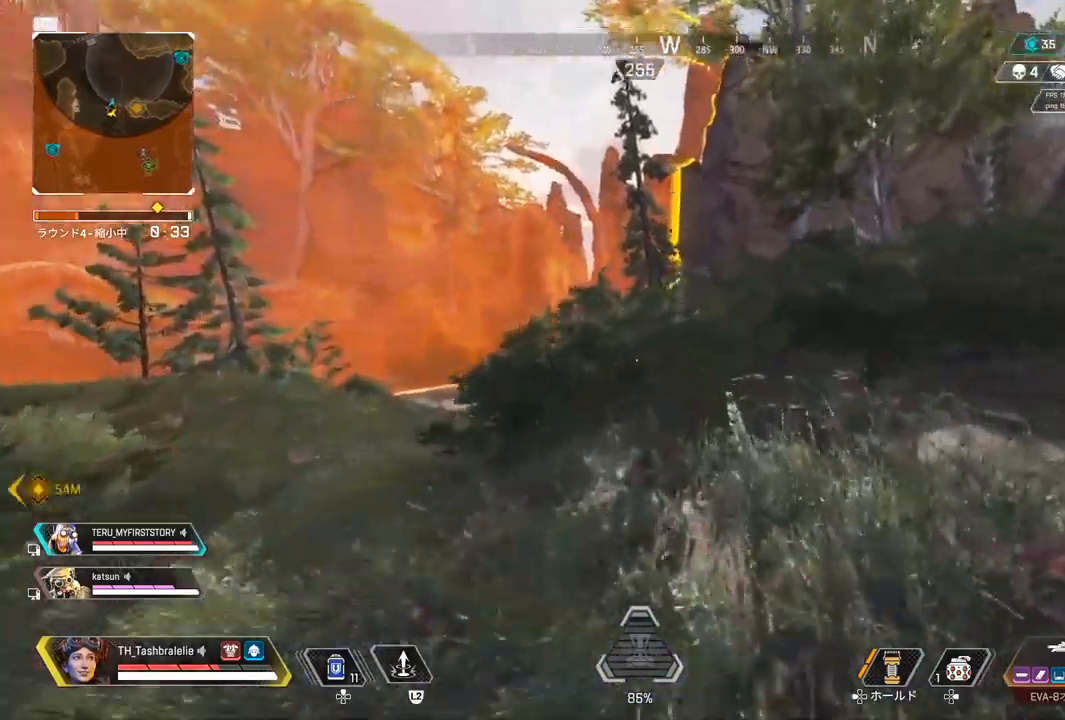
{"buttons": ["R2"], "left_stick": "up", "right_stick": "center", "events": [[117, "DPAD_UP", "down"], [200, "DPAD_UP", "up"], [317, "R2", "down"]]}
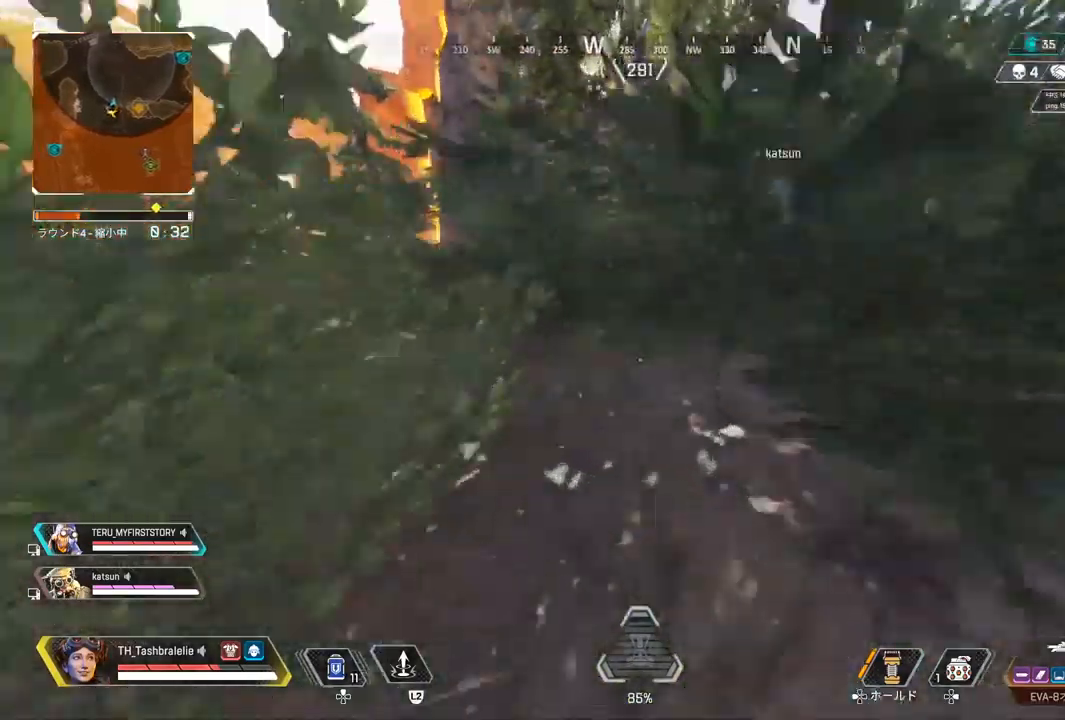
{"buttons": ["R2"], "left_stick": "up", "right_stick": "center", "events": [[167, "L3", "down"], [267, "L3", "up"]]}
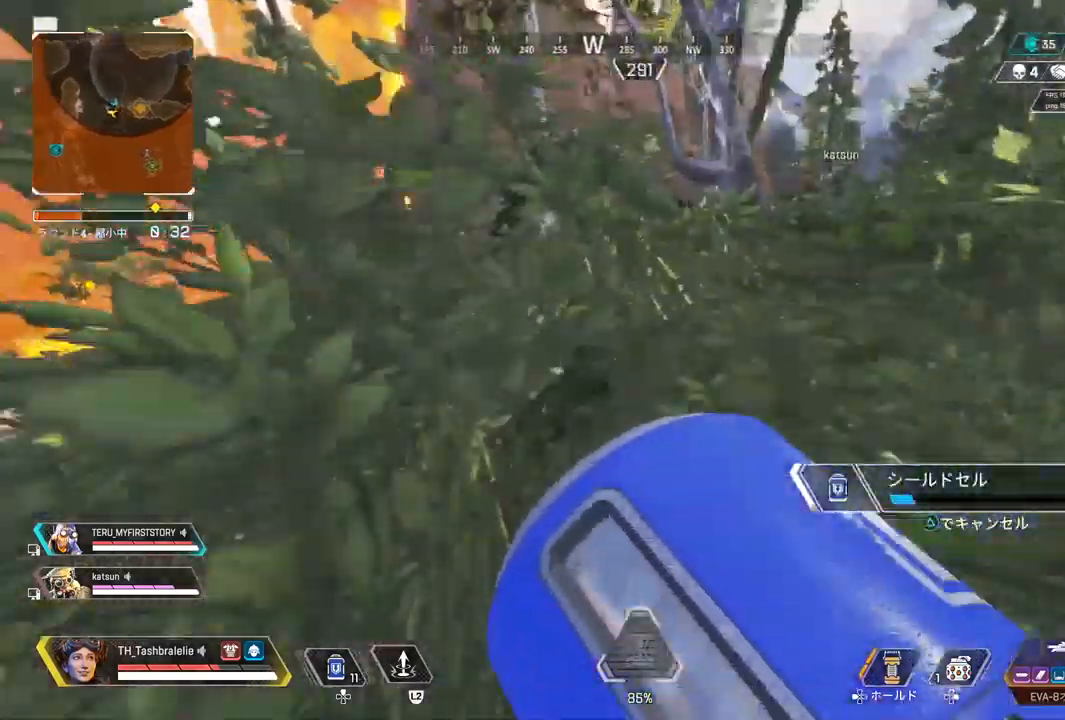
{"buttons": ["R2"], "left_stick": "up", "right_stick": "center", "events": []}
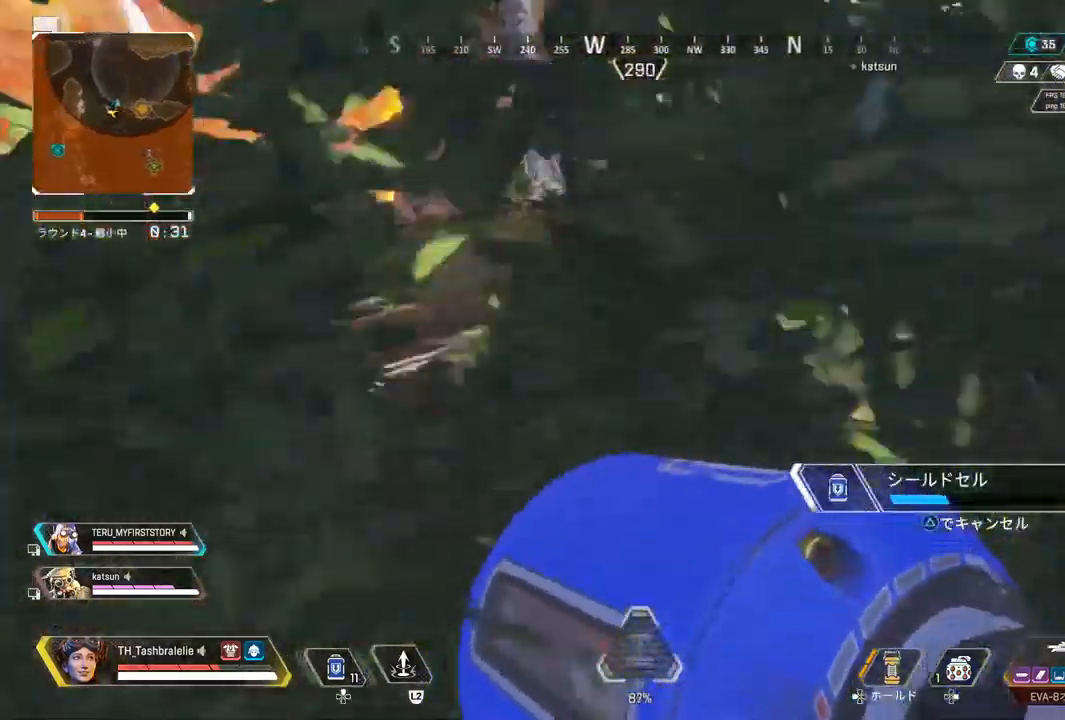
{"buttons": ["R2"], "left_stick": "up", "right_stick": "center", "events": []}
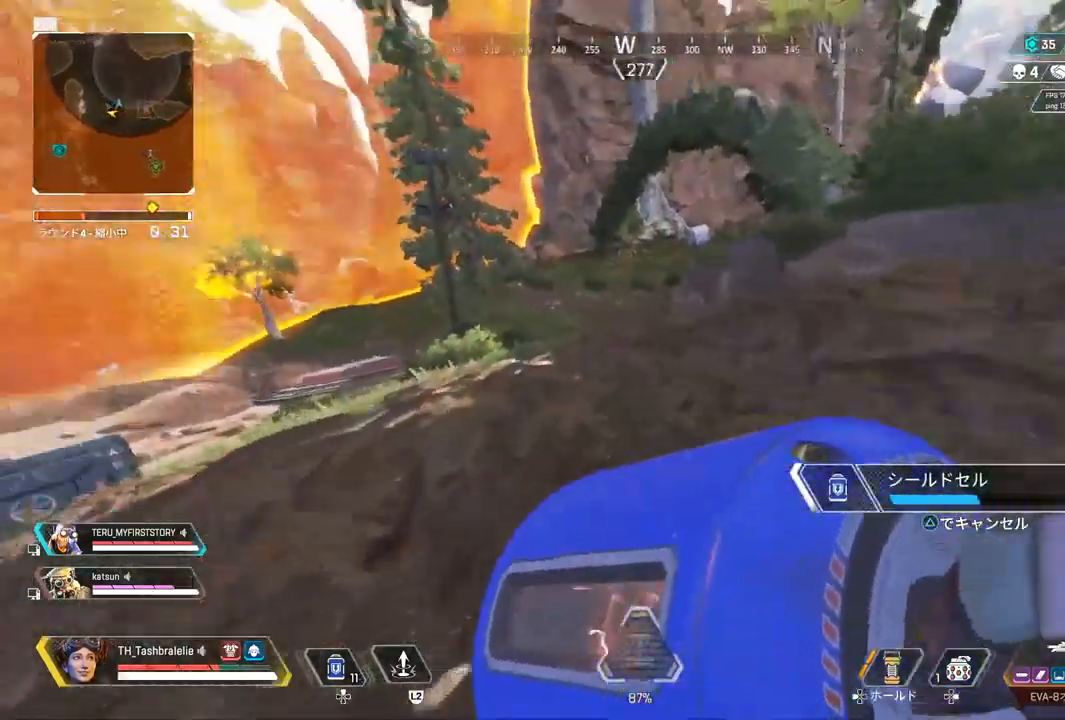
{"buttons": ["R2"], "left_stick": "right", "right_stick": "center", "events": [[300, "L3", "down"], [383, "L3", "up"], [383, "left_stick", "right"]]}
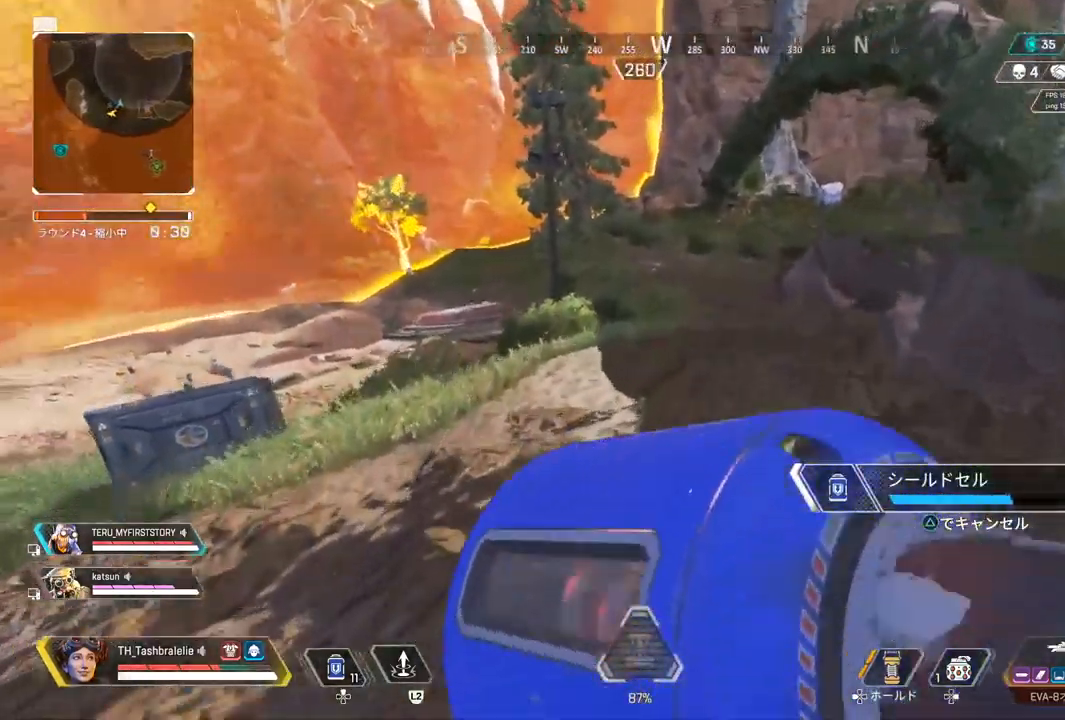
{"buttons": [], "left_stick": "up", "right_stick": "center", "events": [[283, "R2", "up"], [350, "left_stick", "up"], [367, "right_stick", "right"], [467, "right_stick", "center"]]}
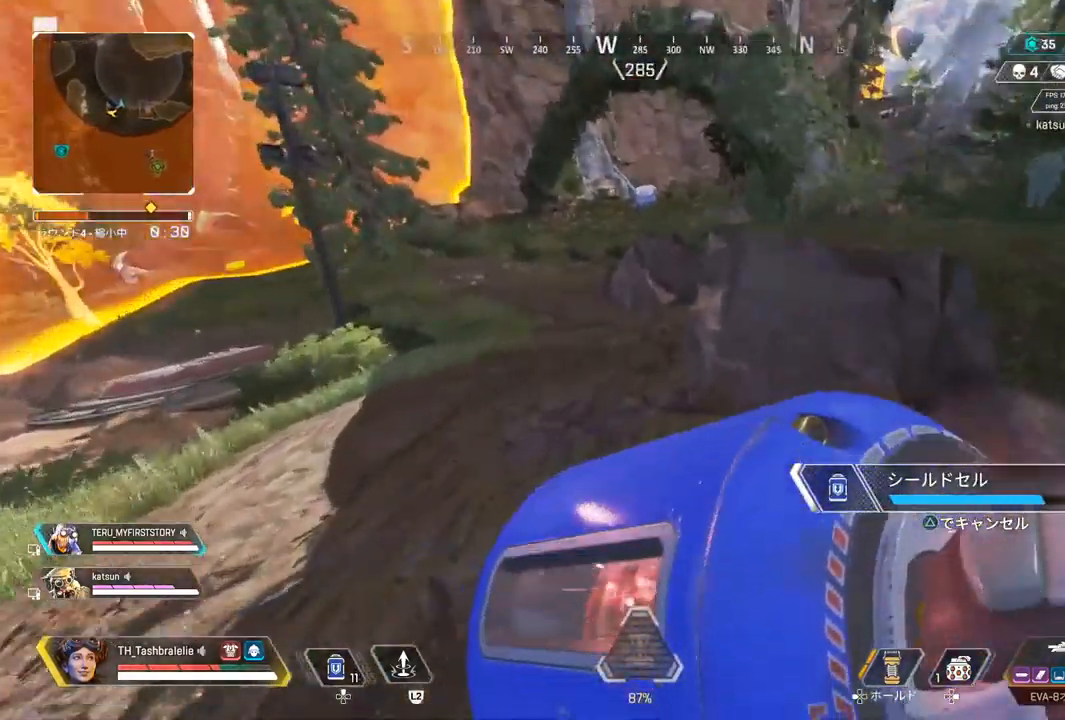
{"buttons": [], "left_stick": "up", "right_stick": "center", "events": []}
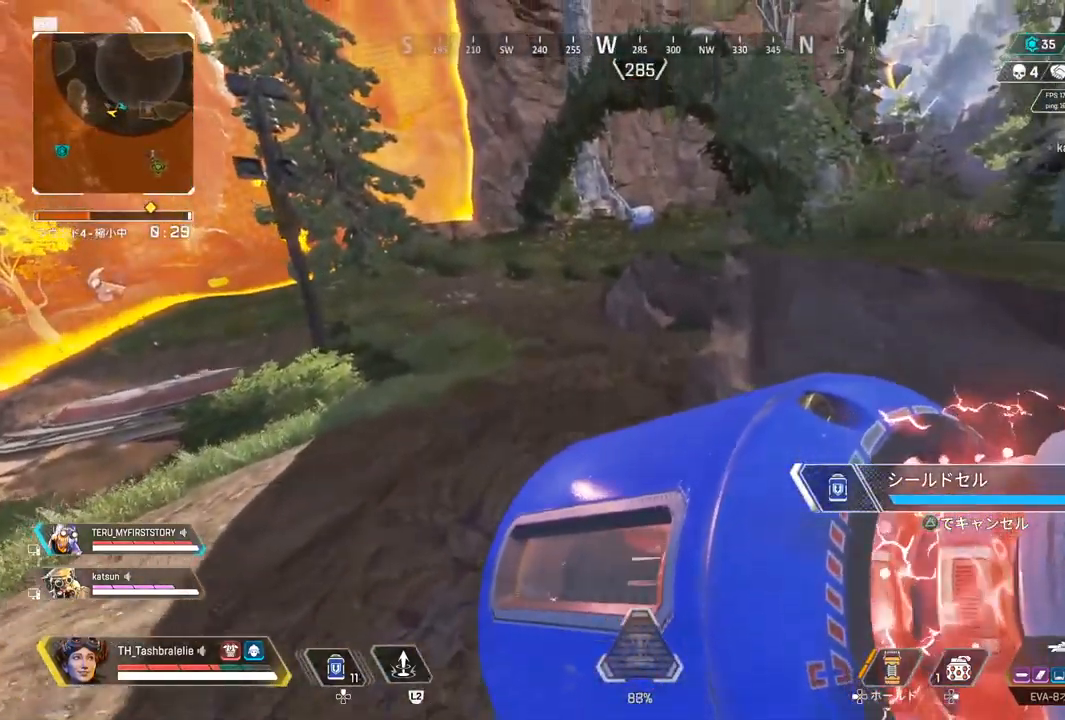
{"buttons": [], "left_stick": "center", "right_stick": "center", "events": [[333, "START", "down"], [433, "START", "up"], [483, "left_stick", "center"]]}
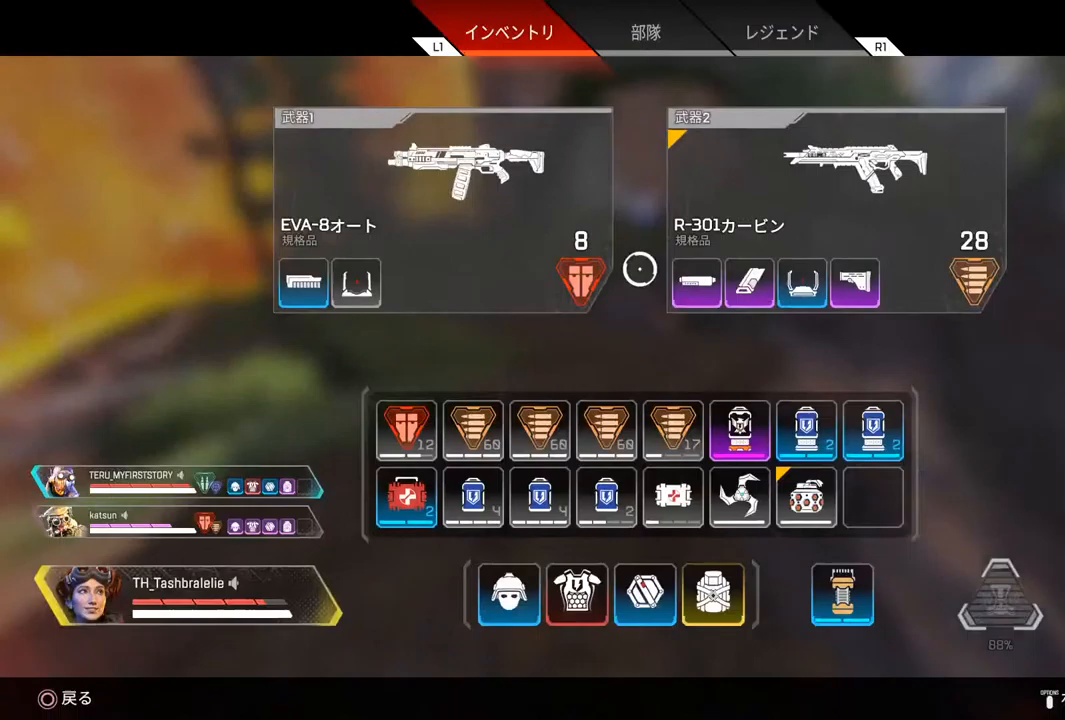
{"buttons": [], "left_stick": "center", "right_stick": "center", "events": [[233, "left_stick", "up-right"], [333, "left_stick", "center"]]}
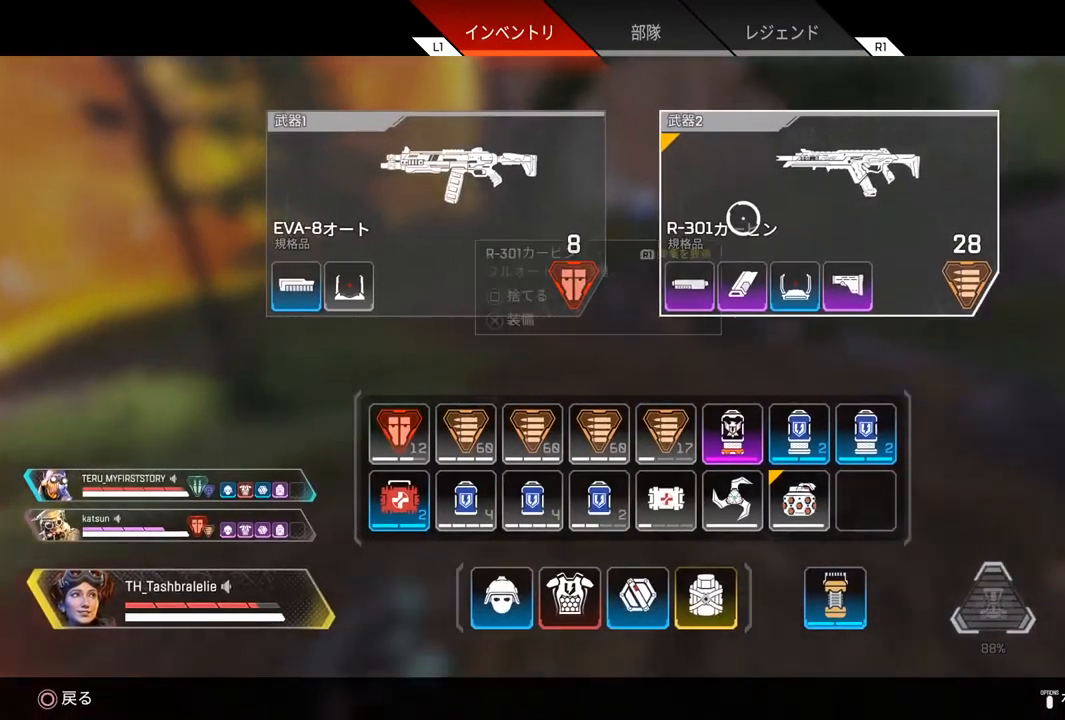
{"buttons": ["CIRCLE"], "left_stick": "up", "right_stick": "center", "events": [[367, "R1", "down"], [433, "left_stick", "up"], [450, "R1", "up"], [500, "CIRCLE", "down"]]}
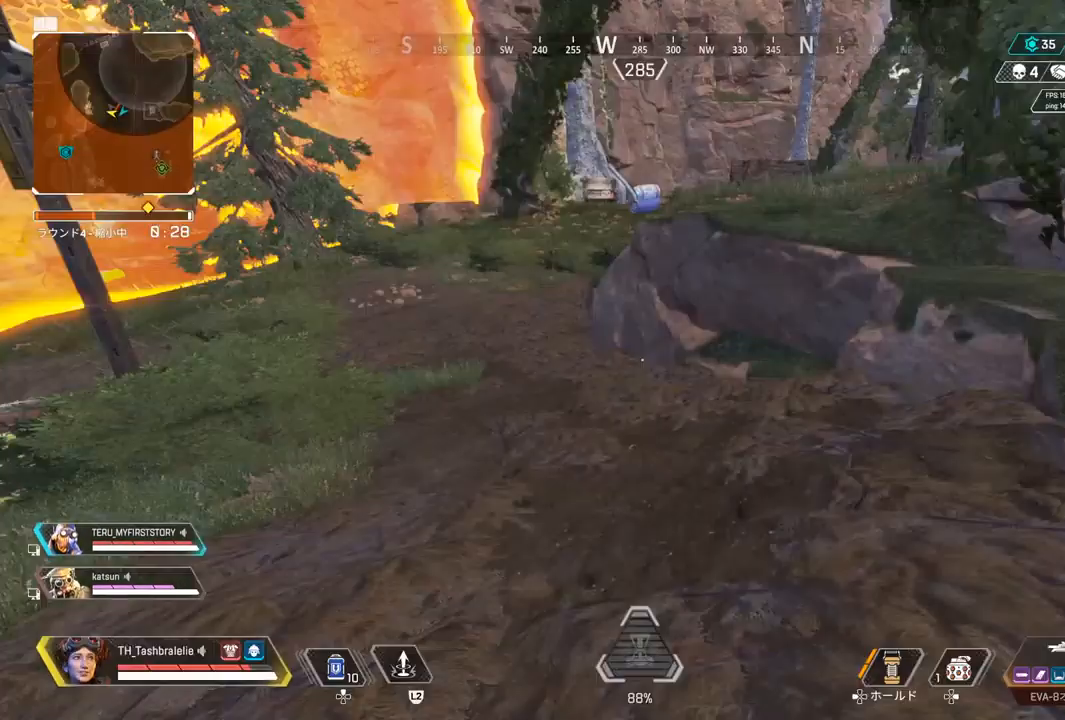
{"buttons": [], "left_stick": "up", "right_stick": "center", "events": [[67, "CIRCLE", "up"], [217, "right_stick", "right"], [283, "right_stick", "center"], [350, "DPAD_UP", "down"], [450, "DPAD_UP", "up"]]}
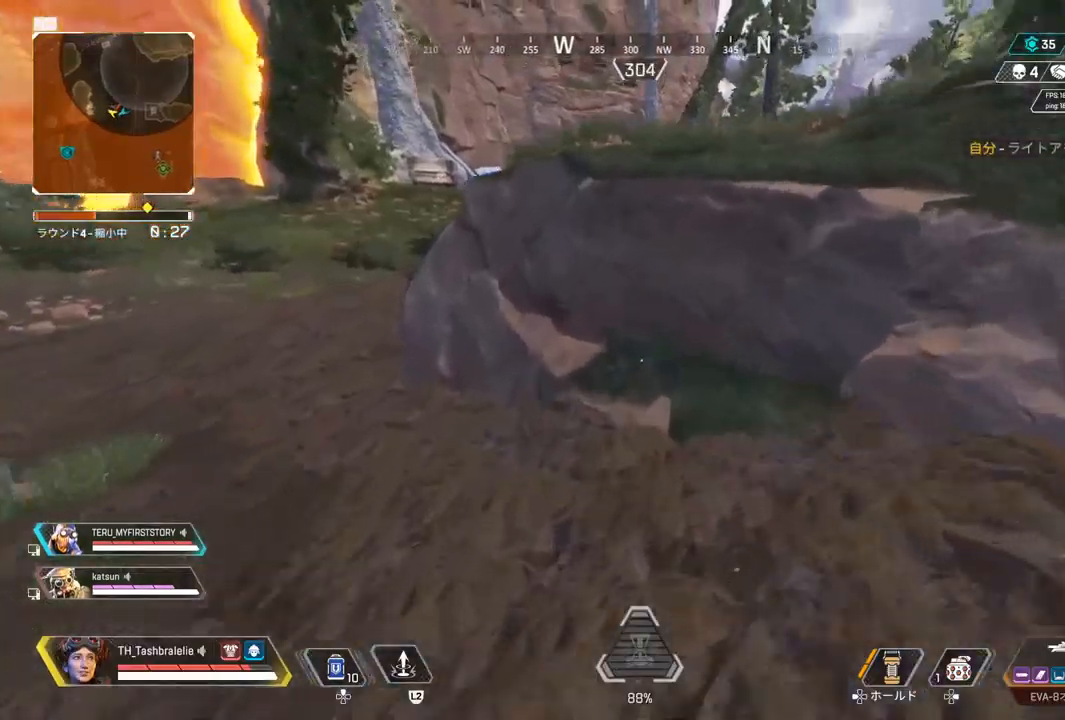
{"buttons": [], "left_stick": "up", "right_stick": "center", "events": [[100, "L3", "down"], [200, "L3", "up"]]}
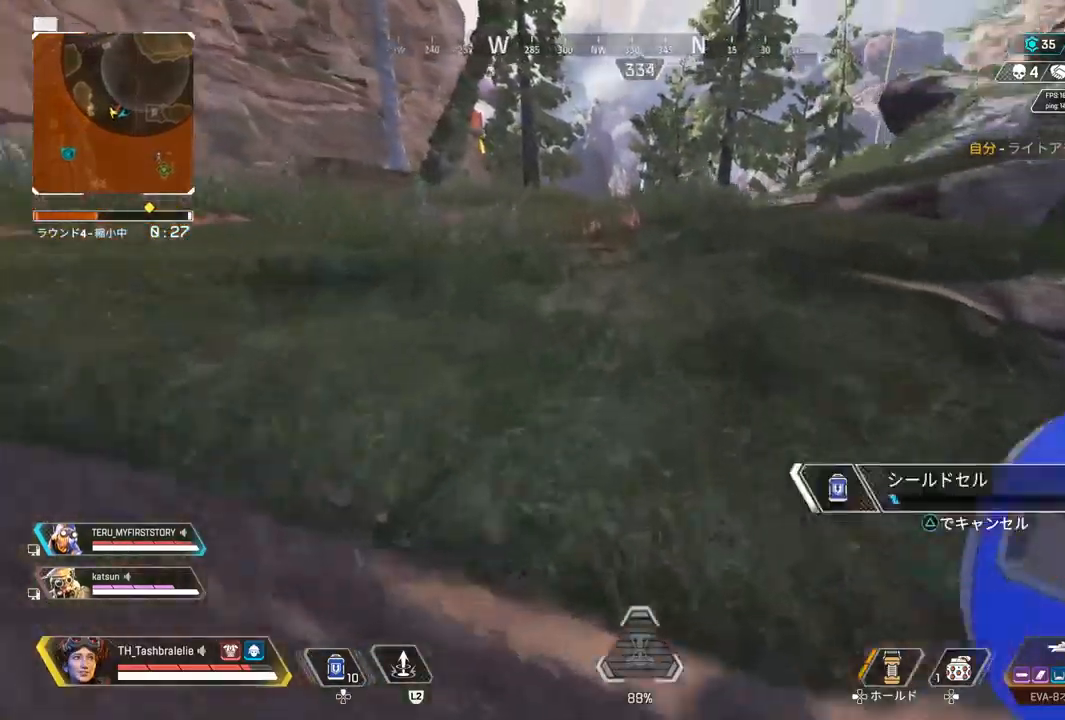
{"buttons": [], "left_stick": "up-left", "right_stick": "center", "events": [[483, "left_stick", "up-left"]]}
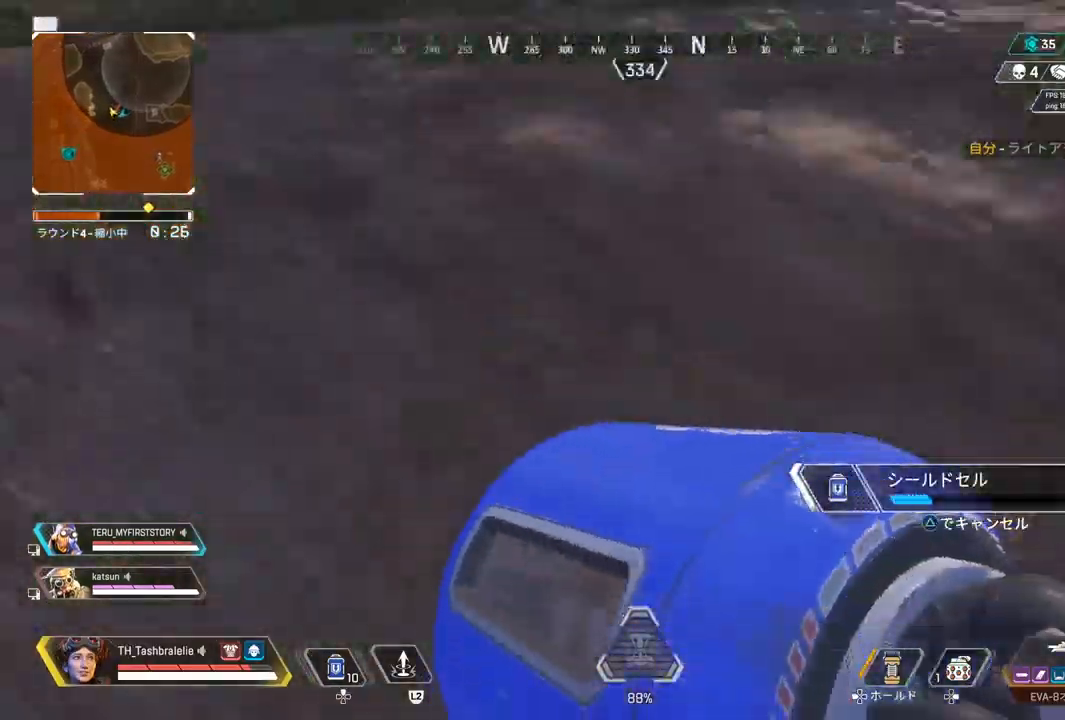
{"buttons": [], "left_stick": "down-right", "right_stick": "center", "events": [[33, "left_stick", "left"], [283, "left_stick", "down"], [367, "left_stick", "down-right"], [367, "right_stick", "right"], [500, "right_stick", "center"]]}
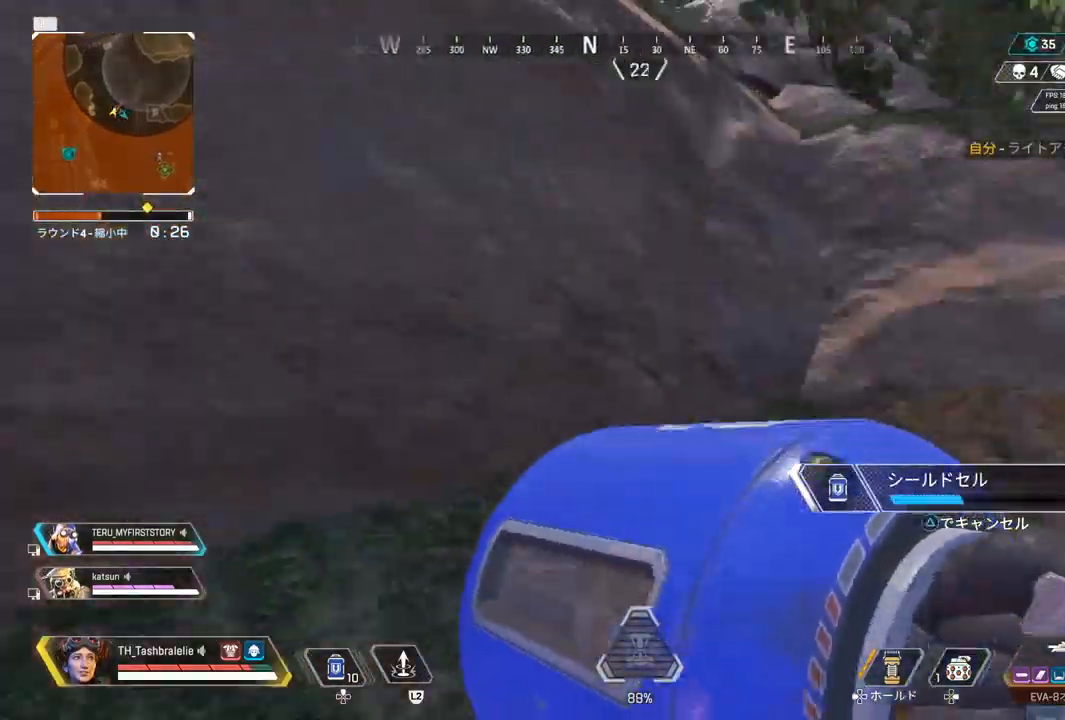
{"buttons": [], "left_stick": "up-right", "right_stick": "center", "events": [[117, "left_stick", "right"], [250, "left_stick", "up-right"]]}
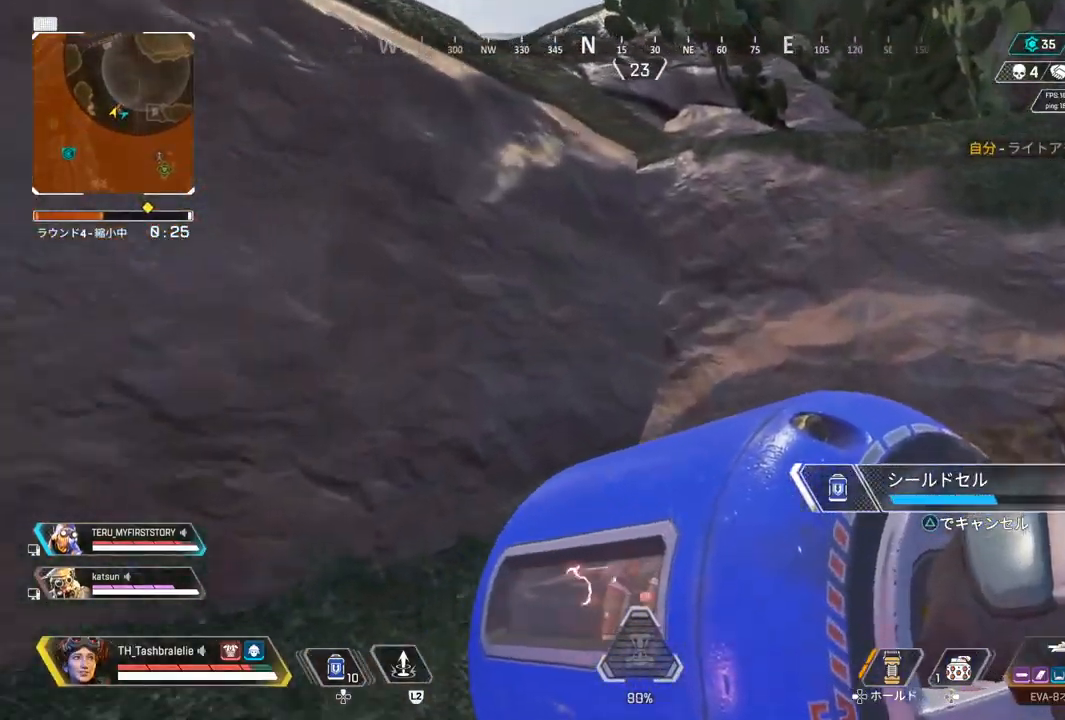
{"buttons": [], "left_stick": "up", "right_stick": "center", "events": [[300, "left_stick", "up"], [367, "L3", "down"], [500, "L3", "up"]]}
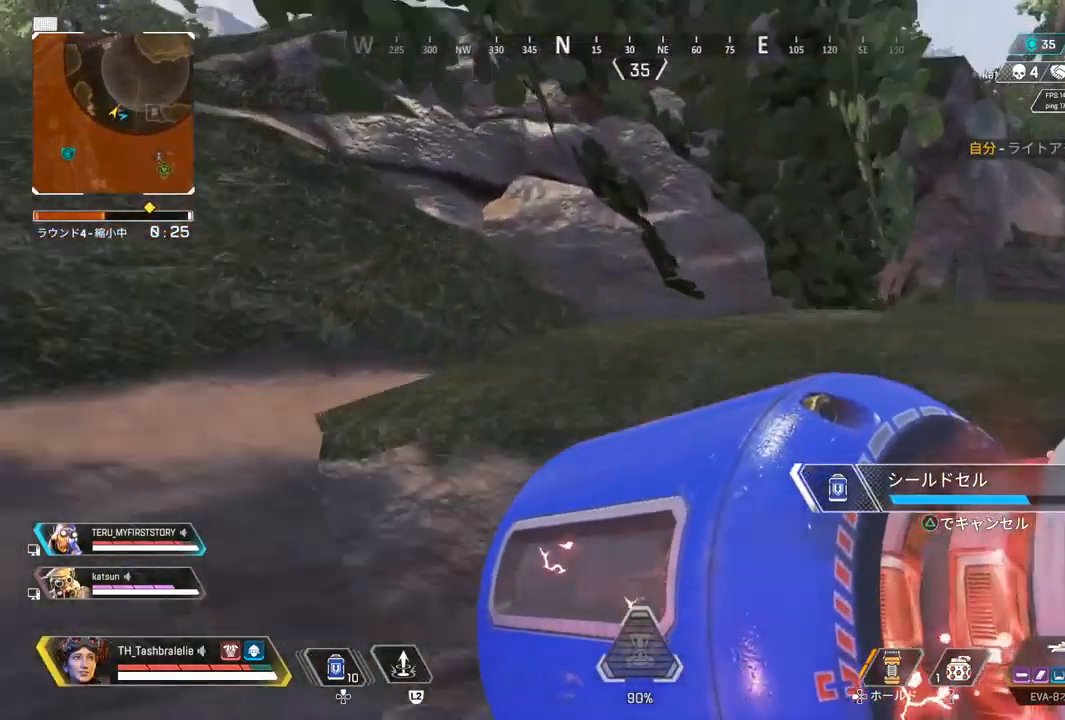
{"buttons": ["DPAD_UP"], "left_stick": "up", "right_stick": "center", "events": [[367, "DPAD_UP", "down"]]}
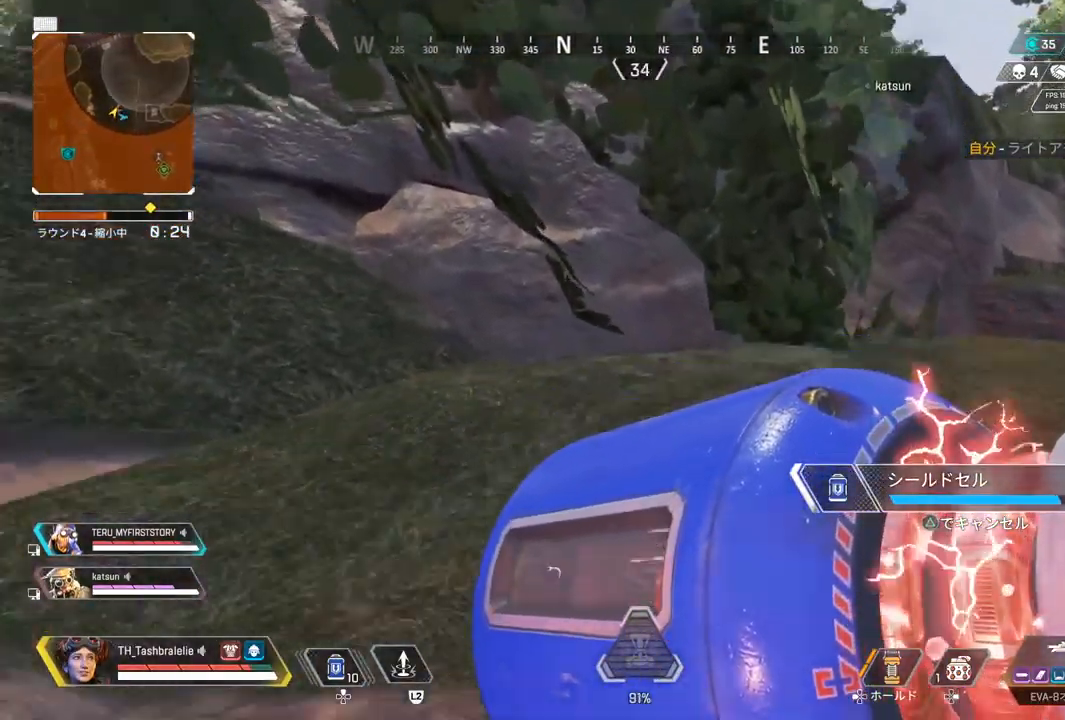
{"buttons": [], "left_stick": "up", "right_stick": "center", "events": [[333, "right_stick", "right"], [417, "DPAD_UP", "up"], [450, "right_stick", "center"]]}
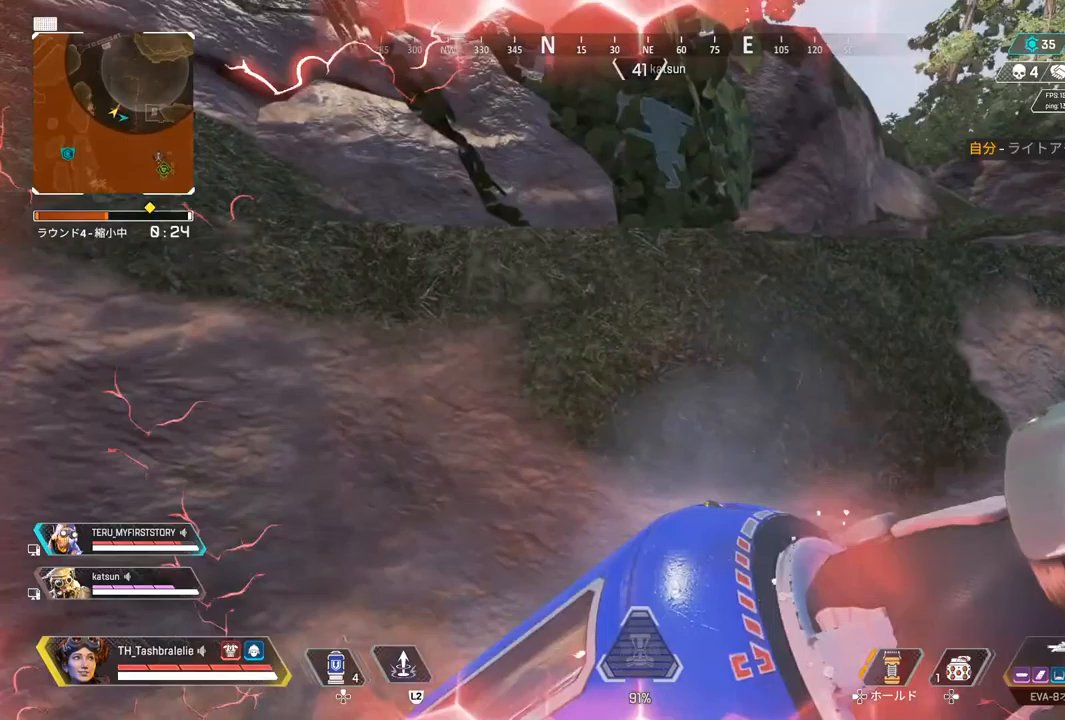
{"buttons": [], "left_stick": "up", "right_stick": "left", "events": [[33, "right_stick", "left"], [133, "L3", "down"], [267, "L3", "up"], [350, "right_stick", "center"], [467, "right_stick", "left"]]}
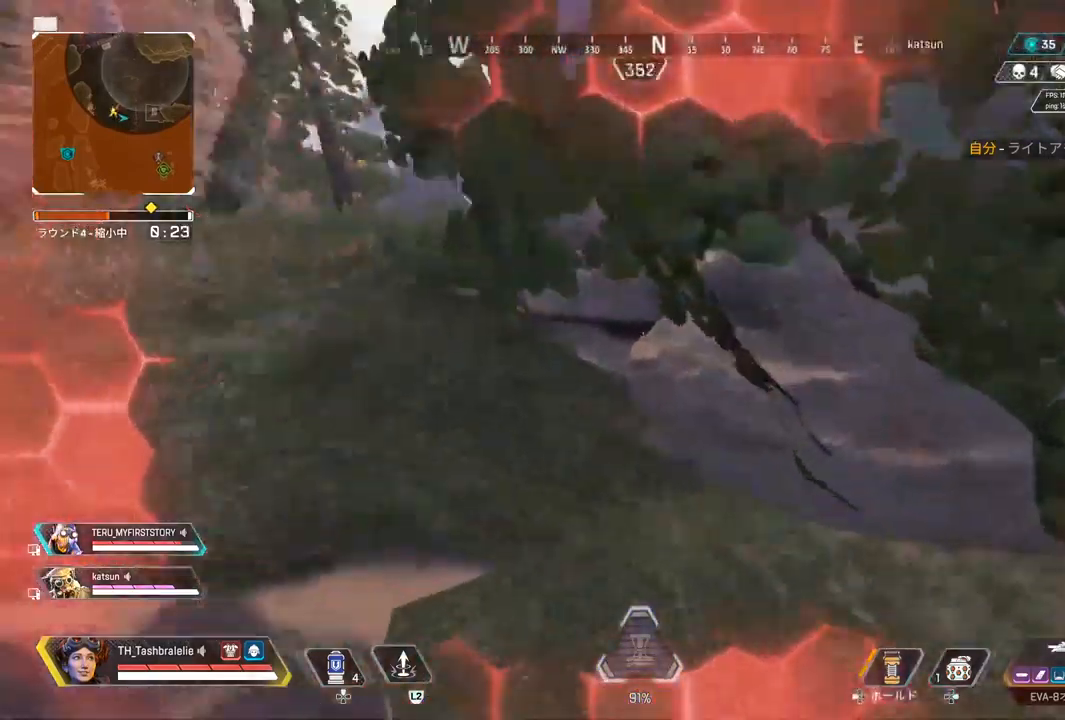
{"buttons": [], "left_stick": "up", "right_stick": "left", "events": []}
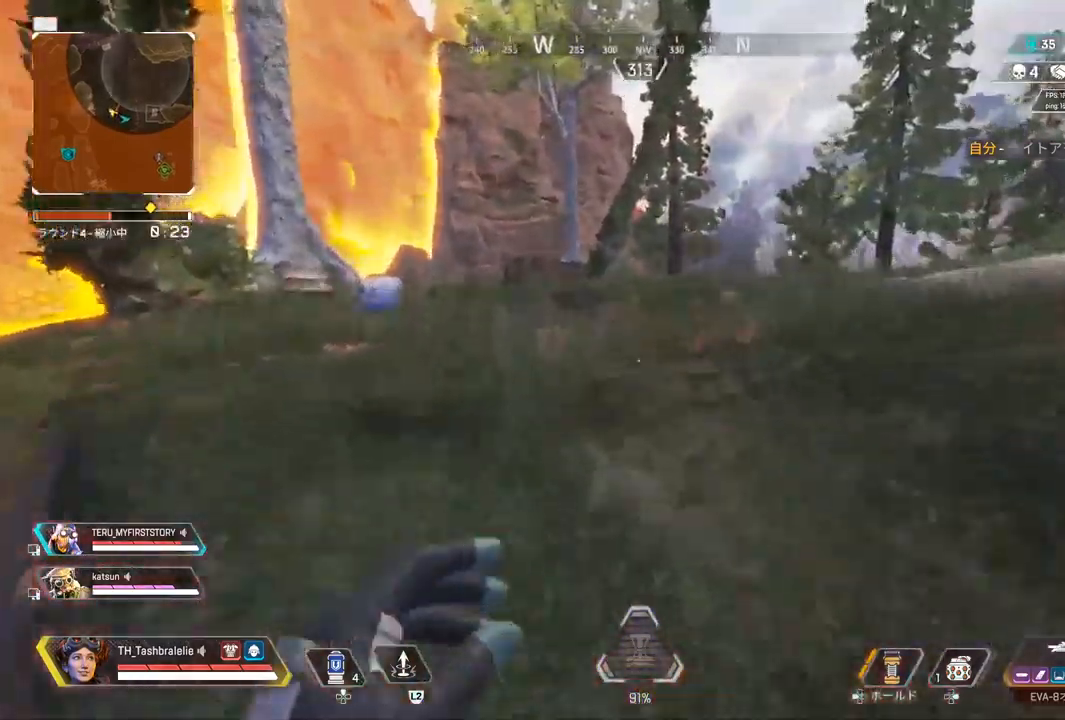
{"buttons": [], "left_stick": "up", "right_stick": "right", "events": [[100, "right_stick", "right"]]}
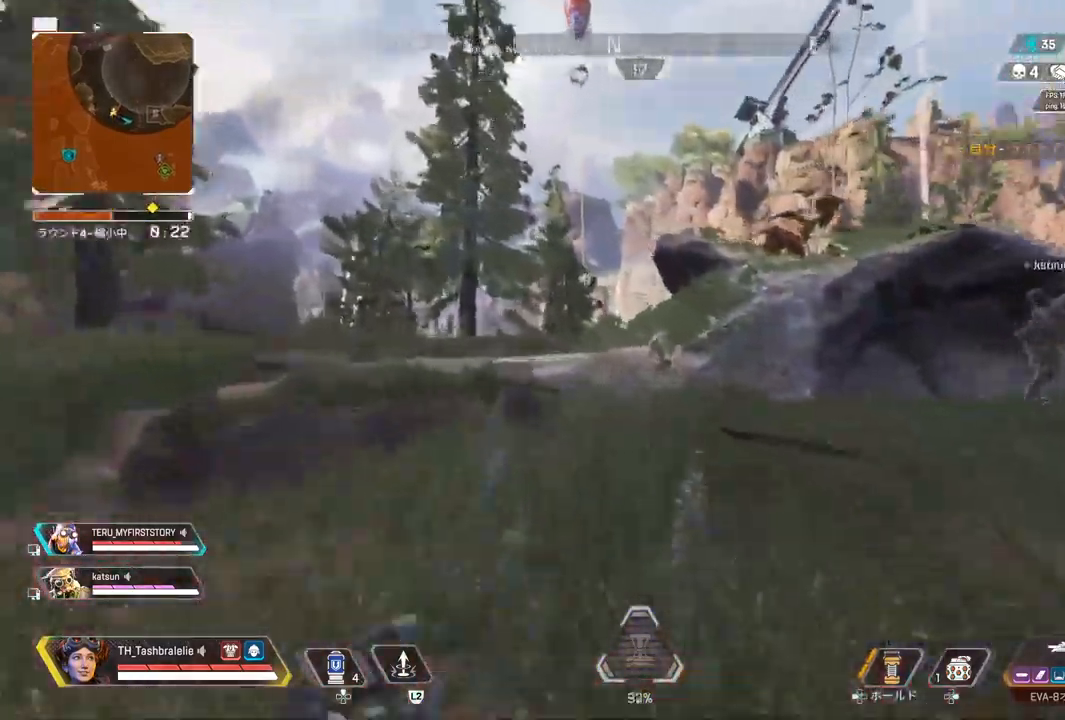
{"buttons": [], "left_stick": "up", "right_stick": "right", "events": []}
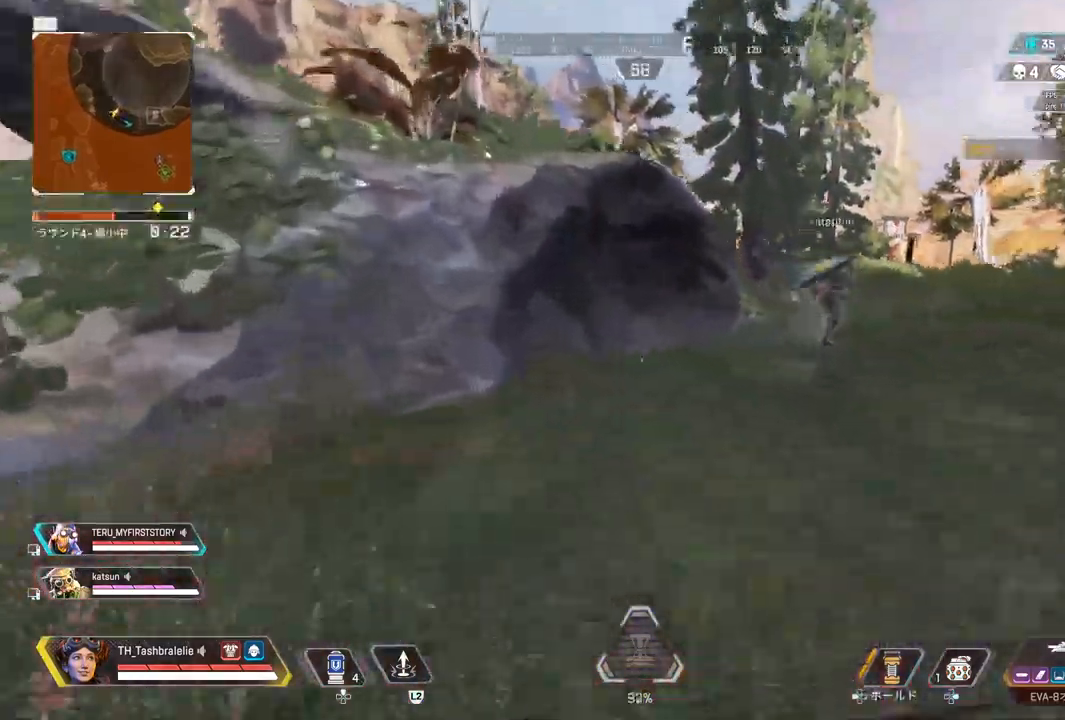
{"buttons": [], "left_stick": "up", "right_stick": "center", "events": [[100, "right_stick", "left"], [217, "L3", "down"], [300, "L3", "up"], [300, "right_stick", "center"]]}
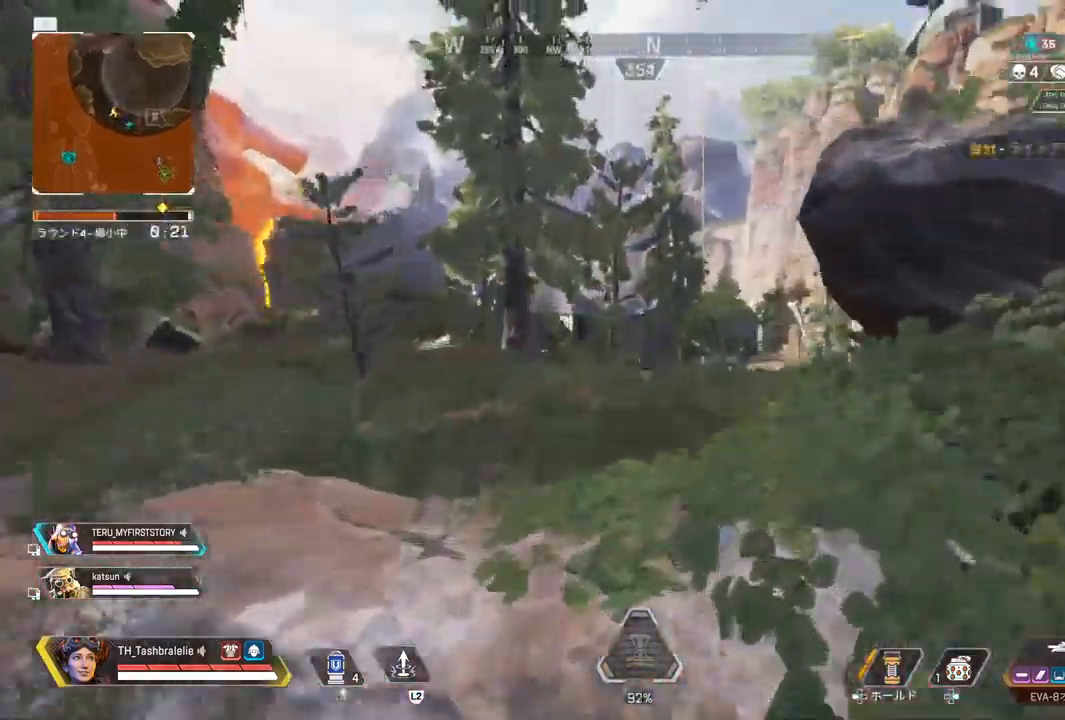
{"buttons": [], "left_stick": "up", "right_stick": "center", "events": []}
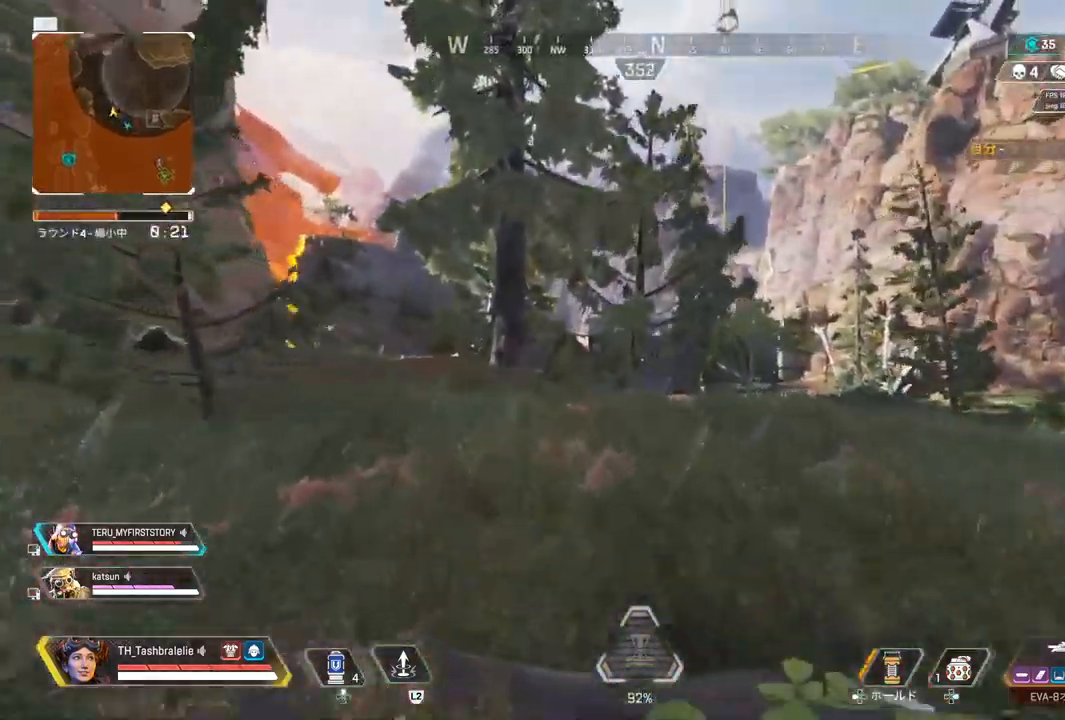
{"buttons": [], "left_stick": "up", "right_stick": "center", "events": []}
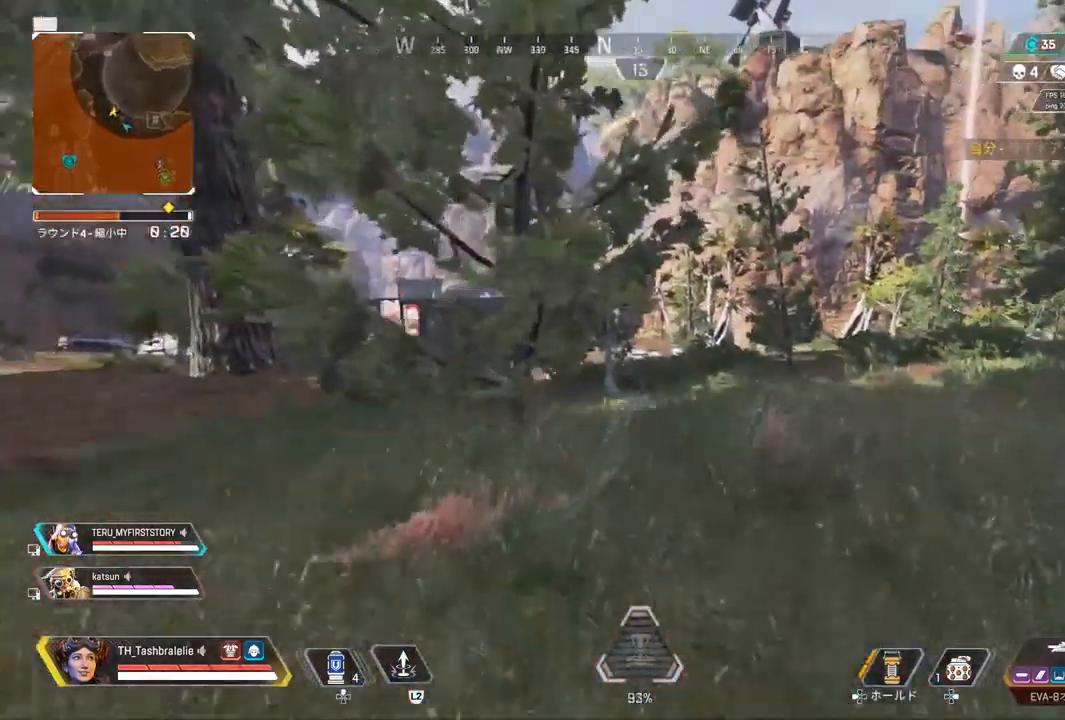
{"buttons": [], "left_stick": "up", "right_stick": "center", "events": []}
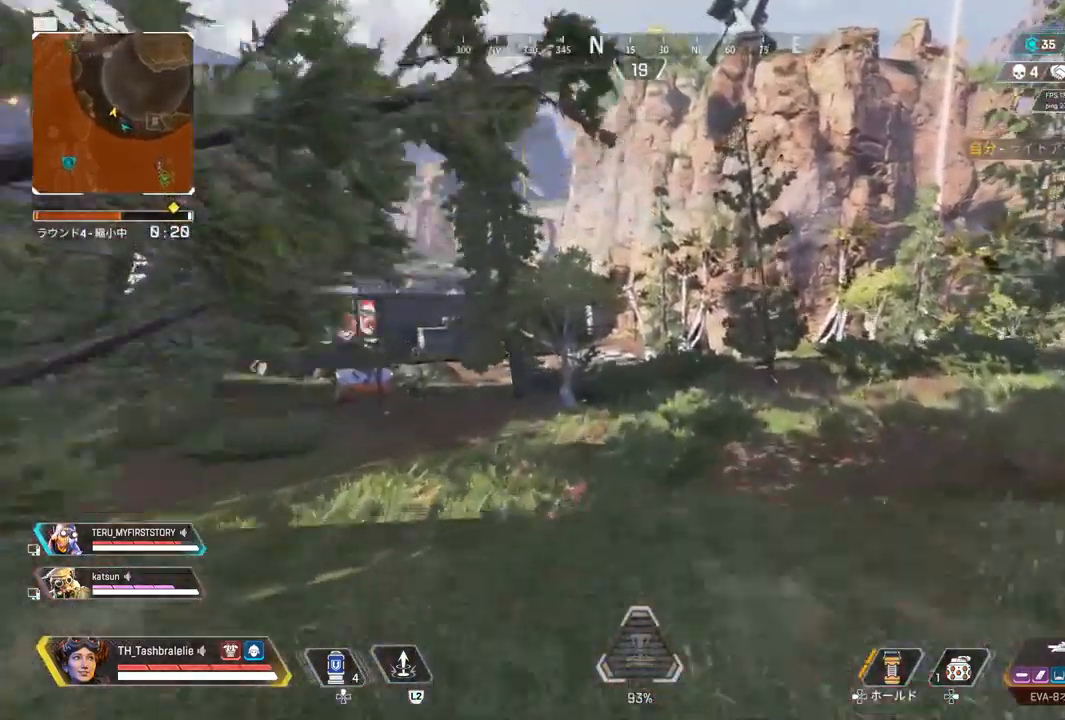
{"buttons": ["R2", "L3"], "left_stick": "up-right", "right_stick": "center", "events": [[167, "R2", "down"], [450, "L3", "down"], [450, "left_stick", "up-right"]]}
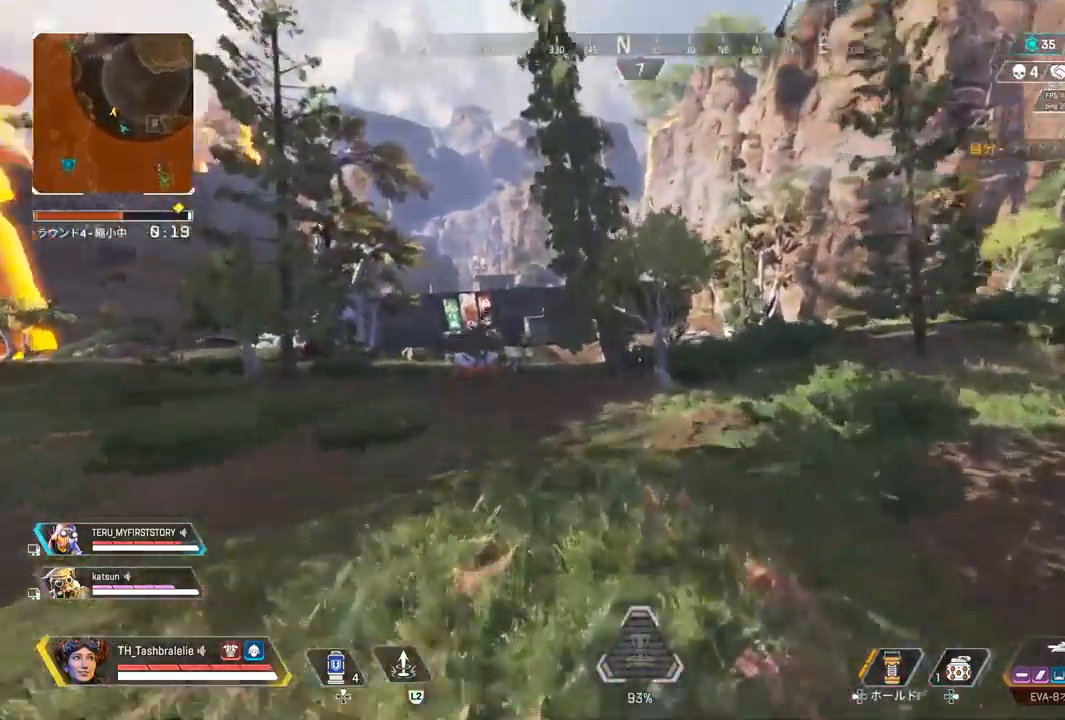
{"buttons": ["R2"], "left_stick": "up-right", "right_stick": "center", "events": [[33, "L3", "up"], [50, "left_stick", "right"], [467, "left_stick", "up-right"]]}